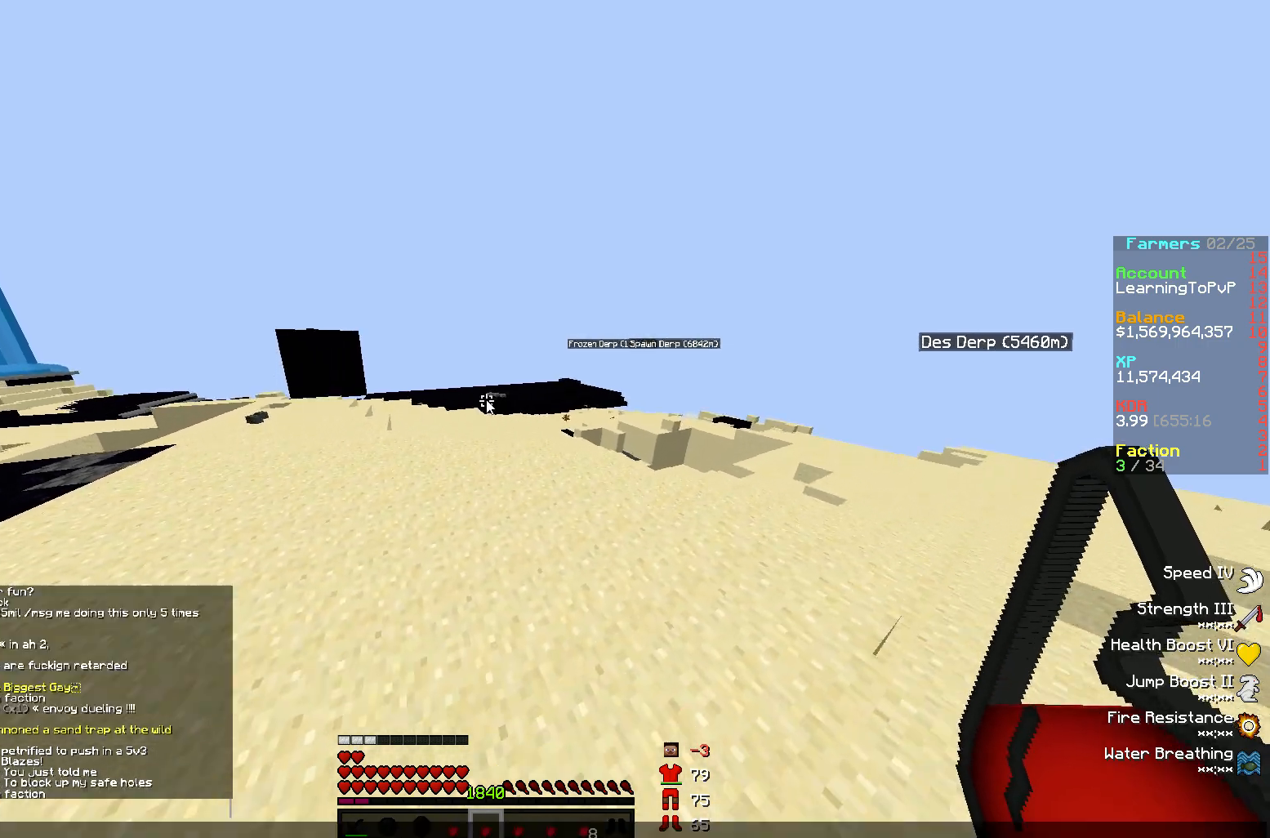
Gameplay with keyboard and mouse; each line is a JSON object with the keys and mouse buttons held at the frame after it. "events" lists presses ("down") and releases ("up") of "a", "d", "s", "w", "mouse_left" and "mouse_right" between this image and that frame as [ms after this image, input, new state], when the widget could be followed in between. "mouse_left", "mouse_right" = the "left", "right" buttons of the "mouse" list. No other keys are recorded. Fast repeated clicks can show as one long hold. Mouse movement is not recorded.
{"keys": [], "mouse": [], "events": []}
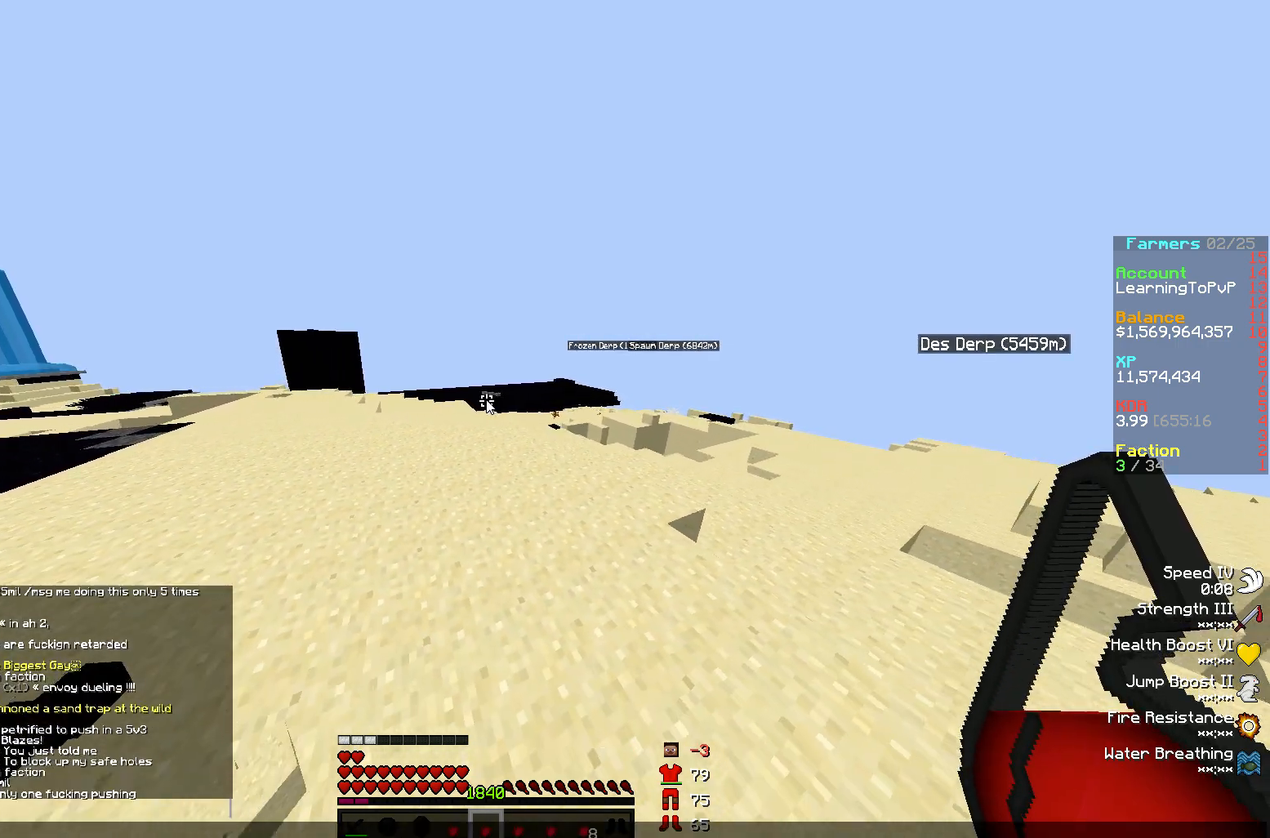
{"keys": [], "mouse": [], "events": []}
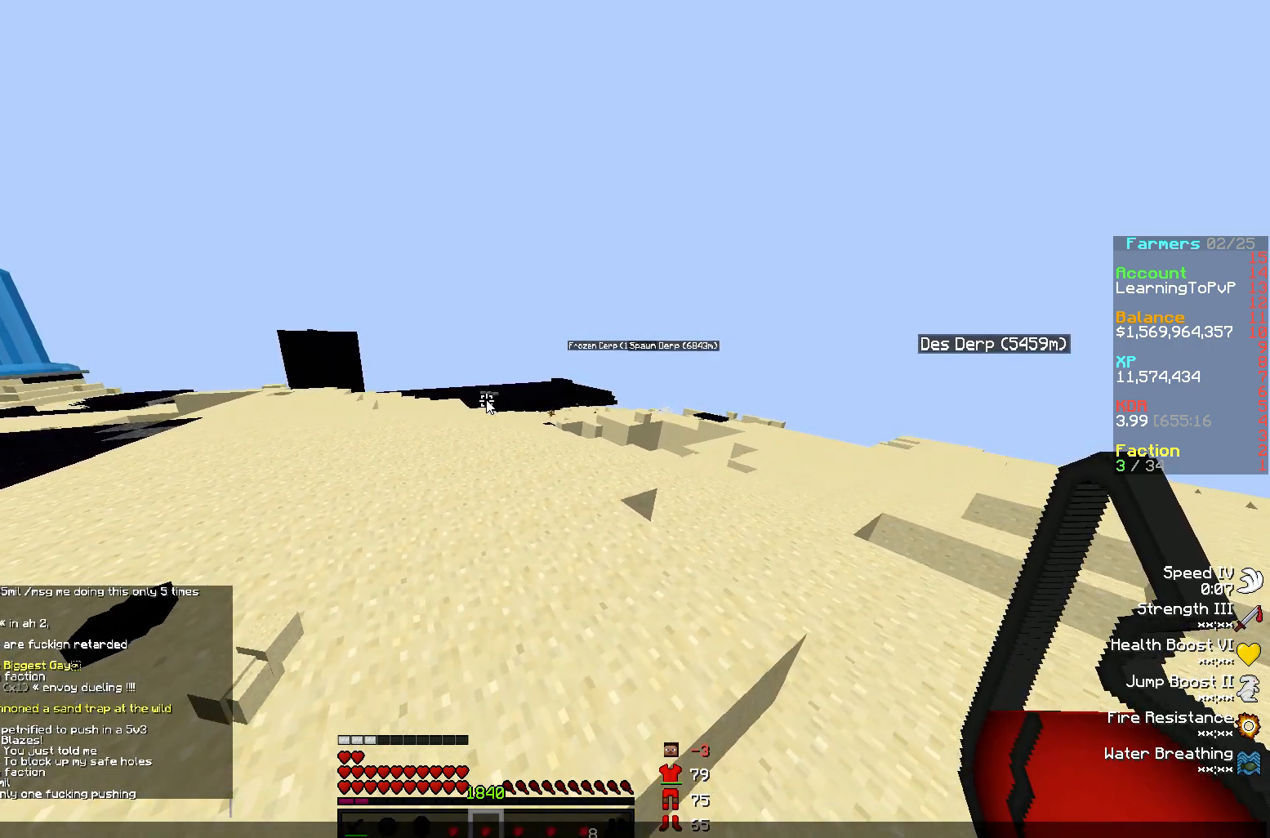
{"keys": [], "mouse": [], "events": []}
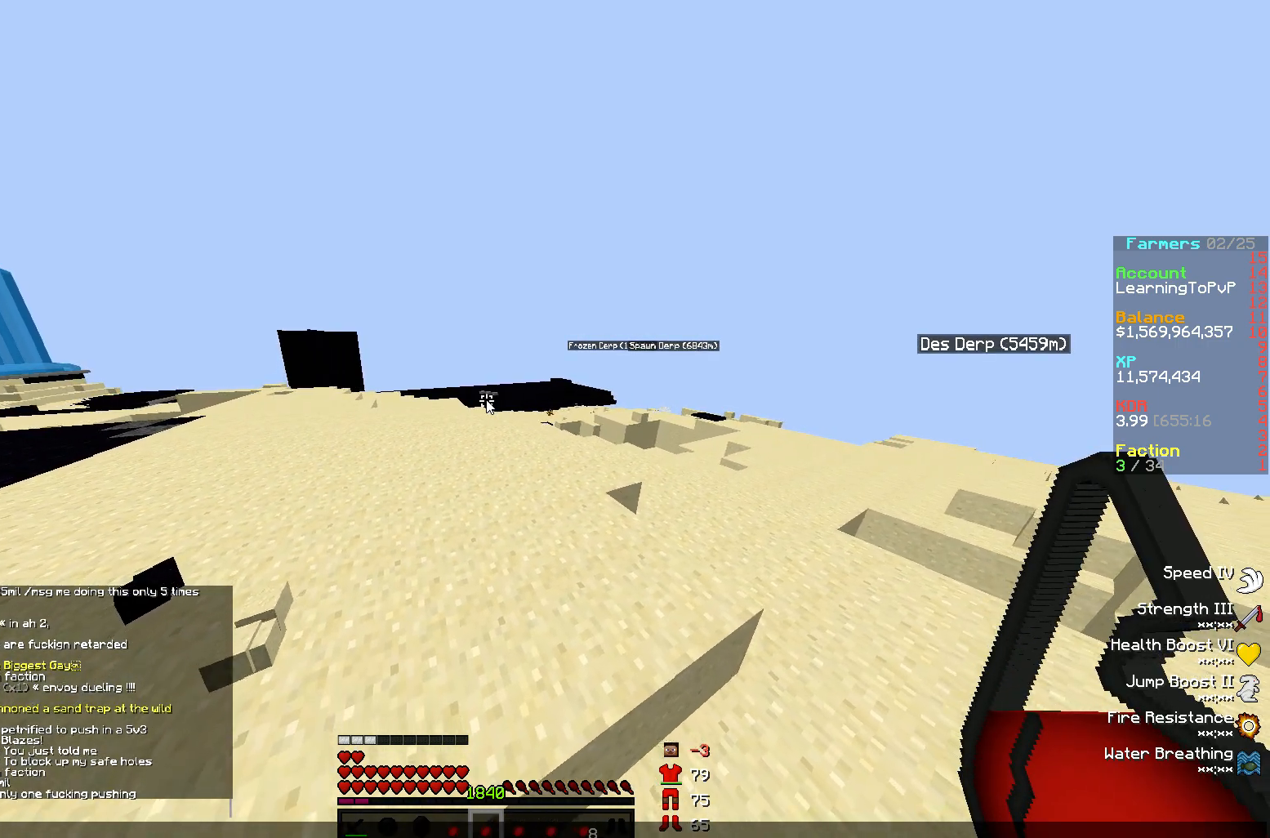
{"keys": [], "mouse": [], "events": []}
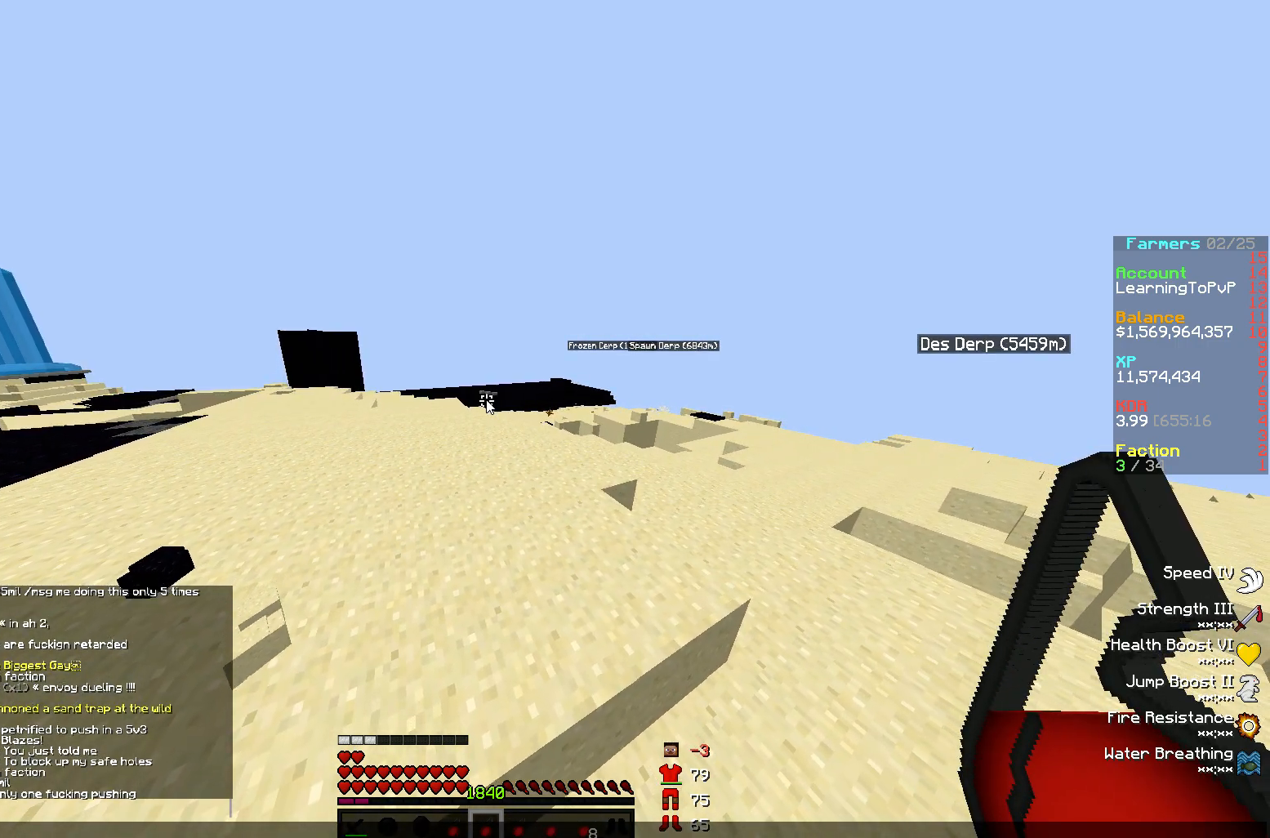
{"keys": [], "mouse": [], "events": []}
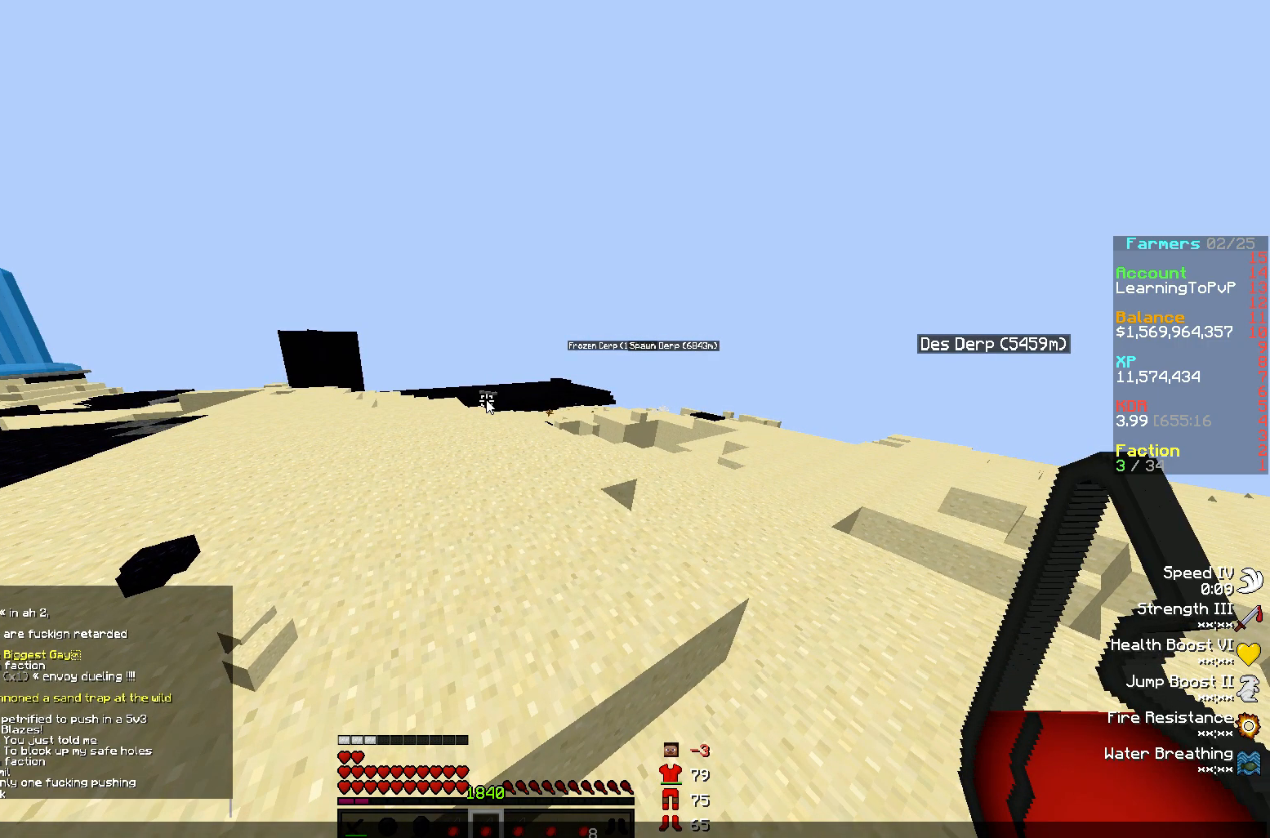
{"keys": [], "mouse": [], "events": []}
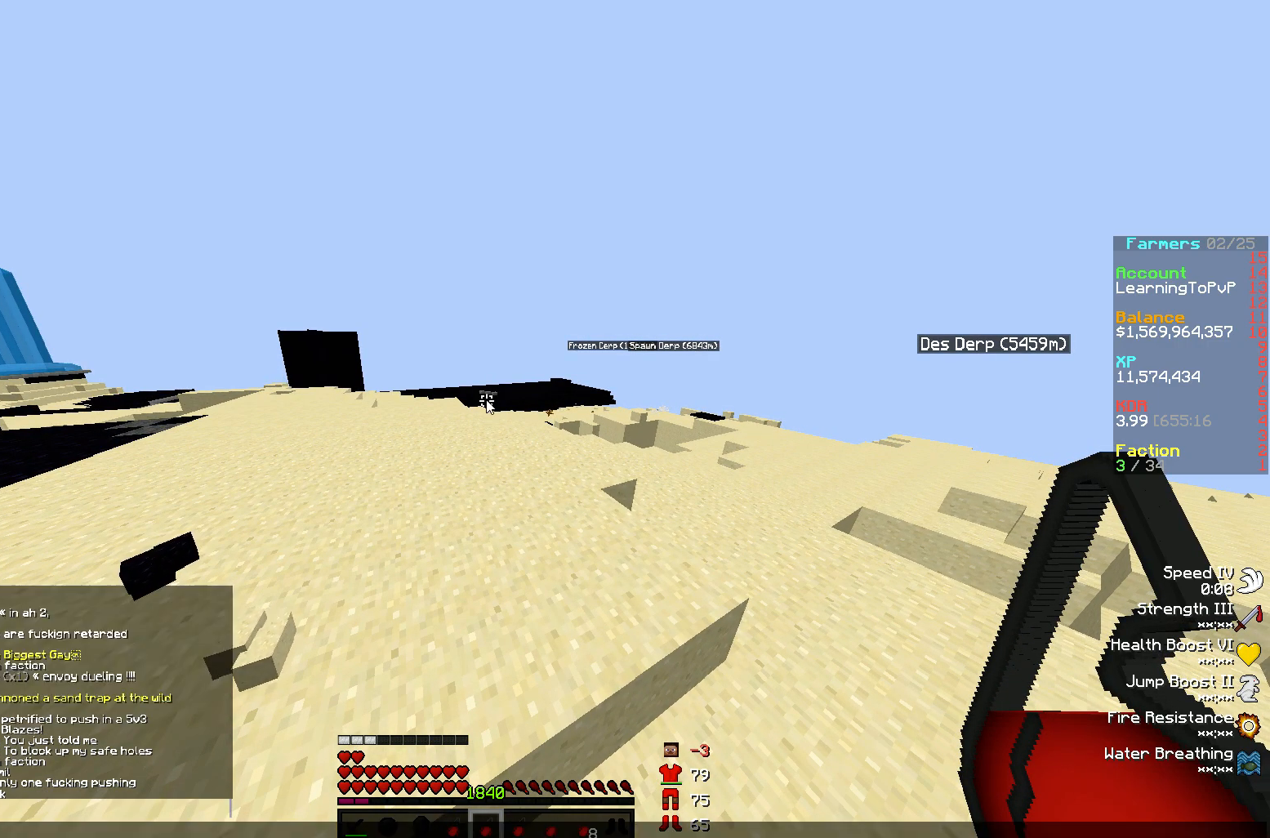
{"keys": [], "mouse": [], "events": []}
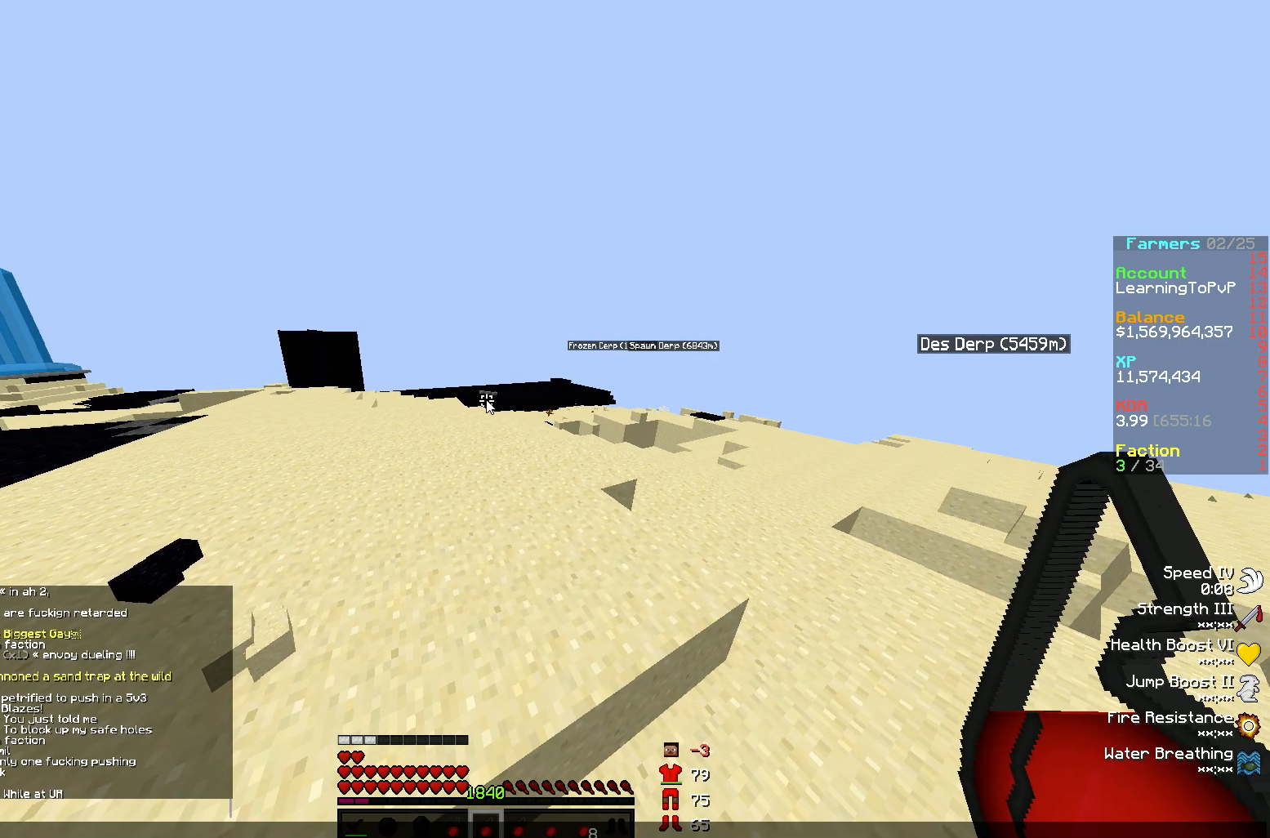
{"keys": [], "mouse": [], "events": []}
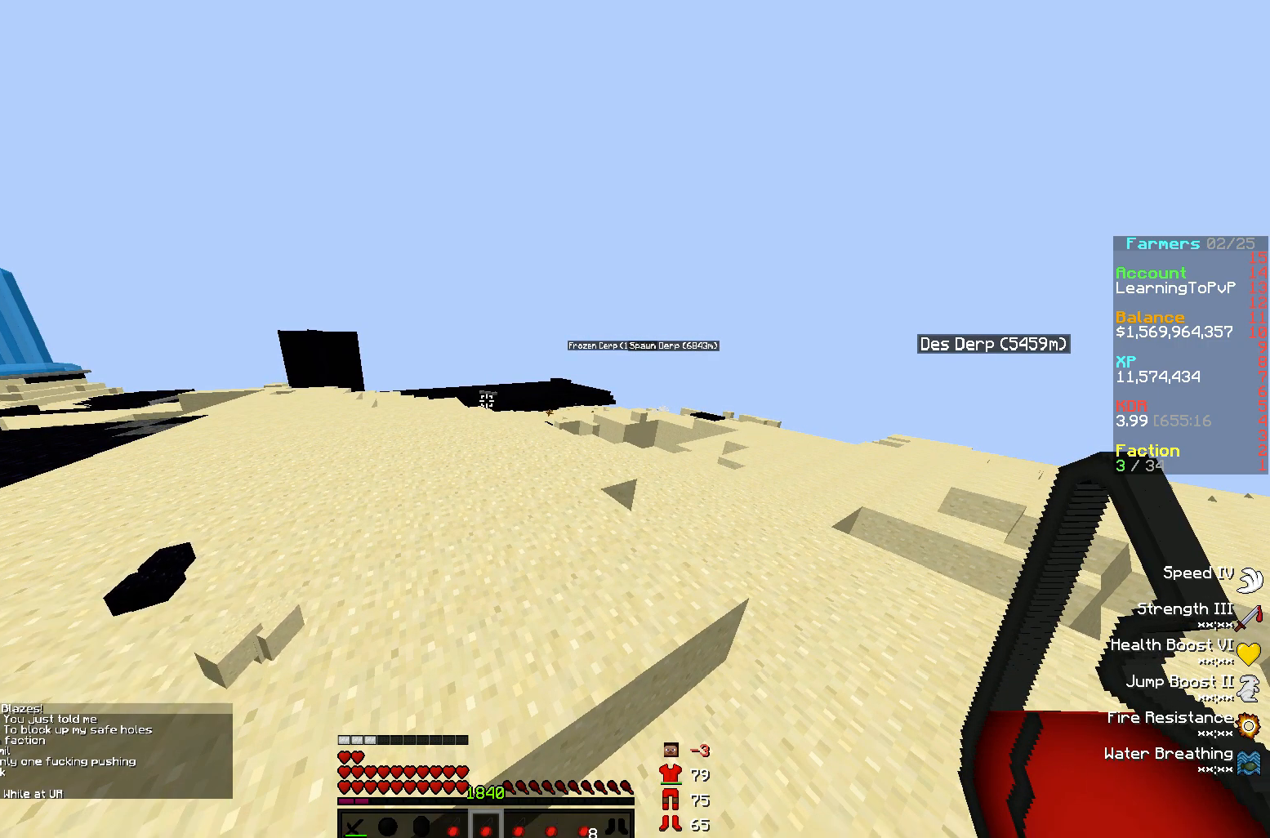
{"keys": [], "mouse": [], "events": [[50, "w", "down"], [117, "w", "up"]]}
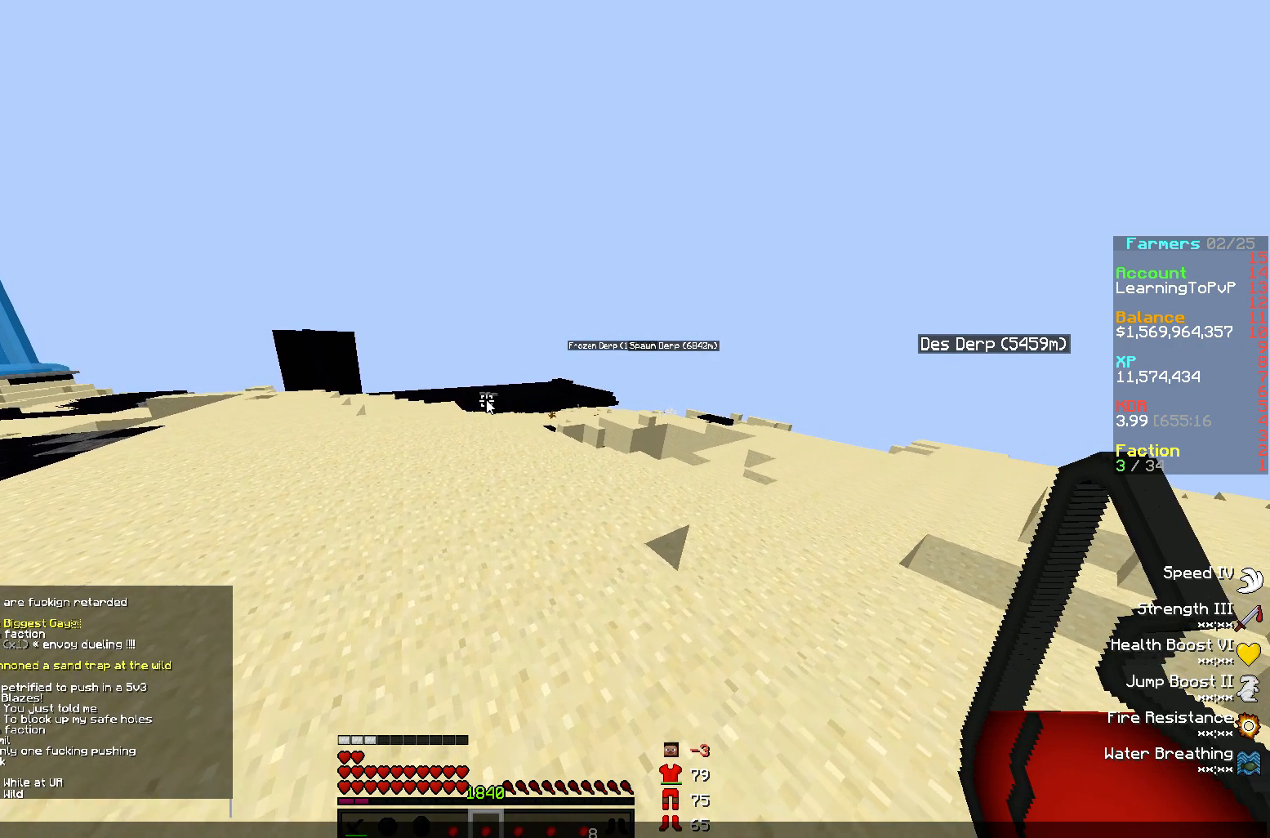
{"keys": [], "mouse": [], "events": [[367, "w", "down"], [450, "w", "up"]]}
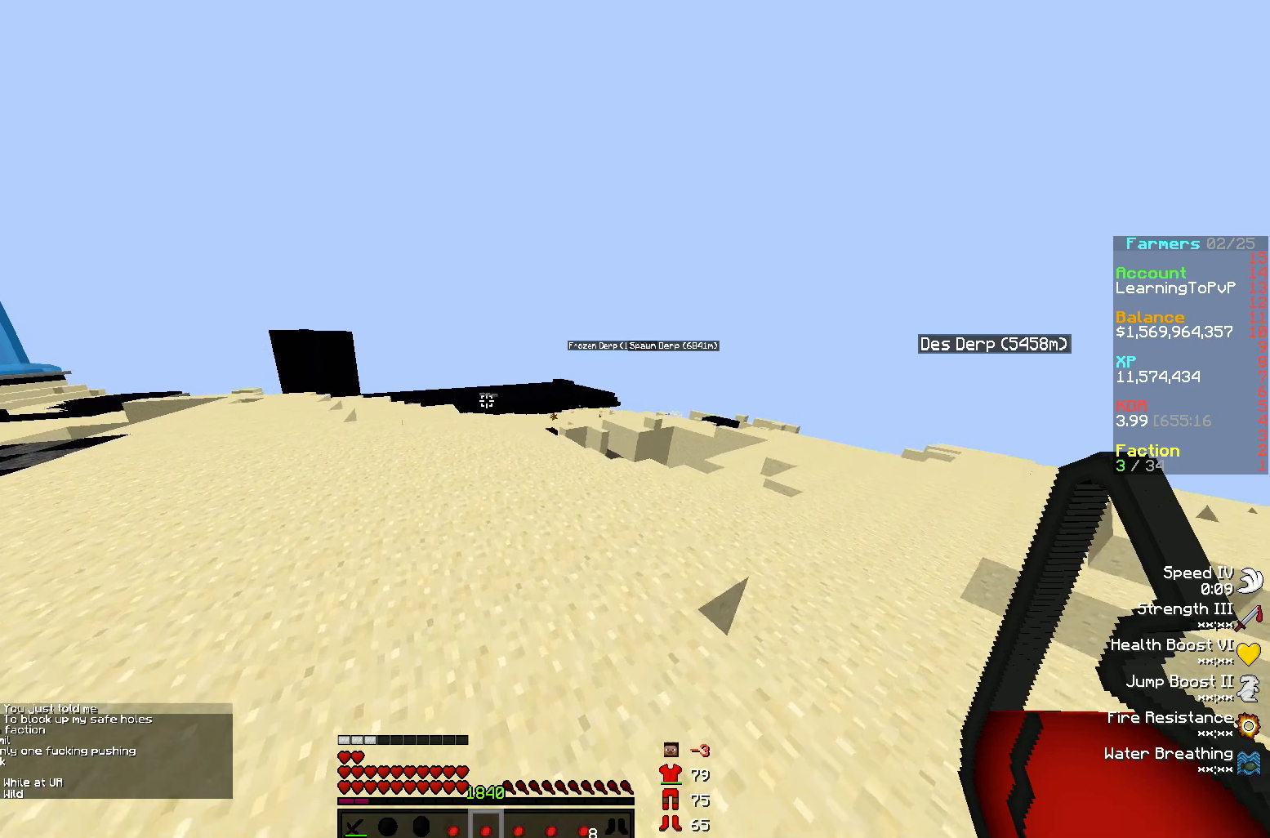
{"keys": [], "mouse": [], "events": []}
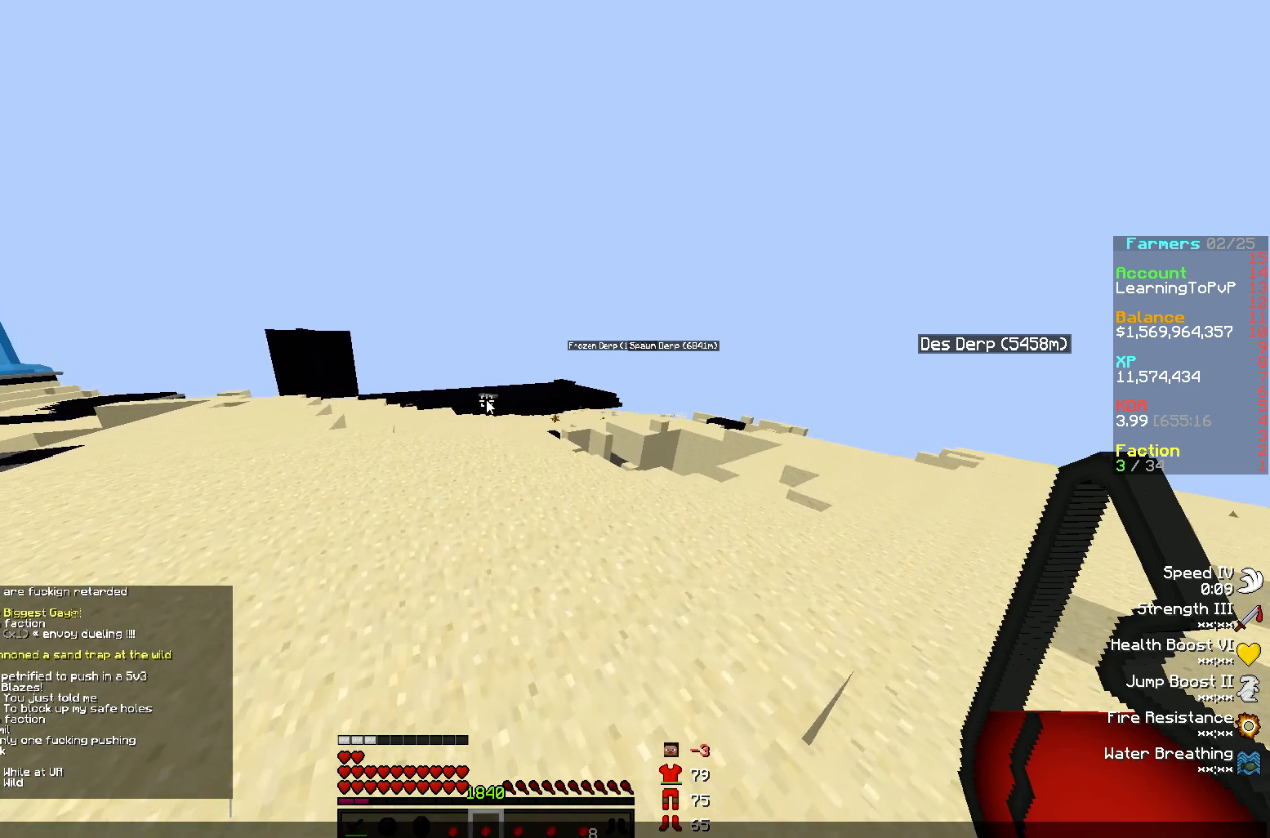
{"keys": [], "mouse": [], "events": []}
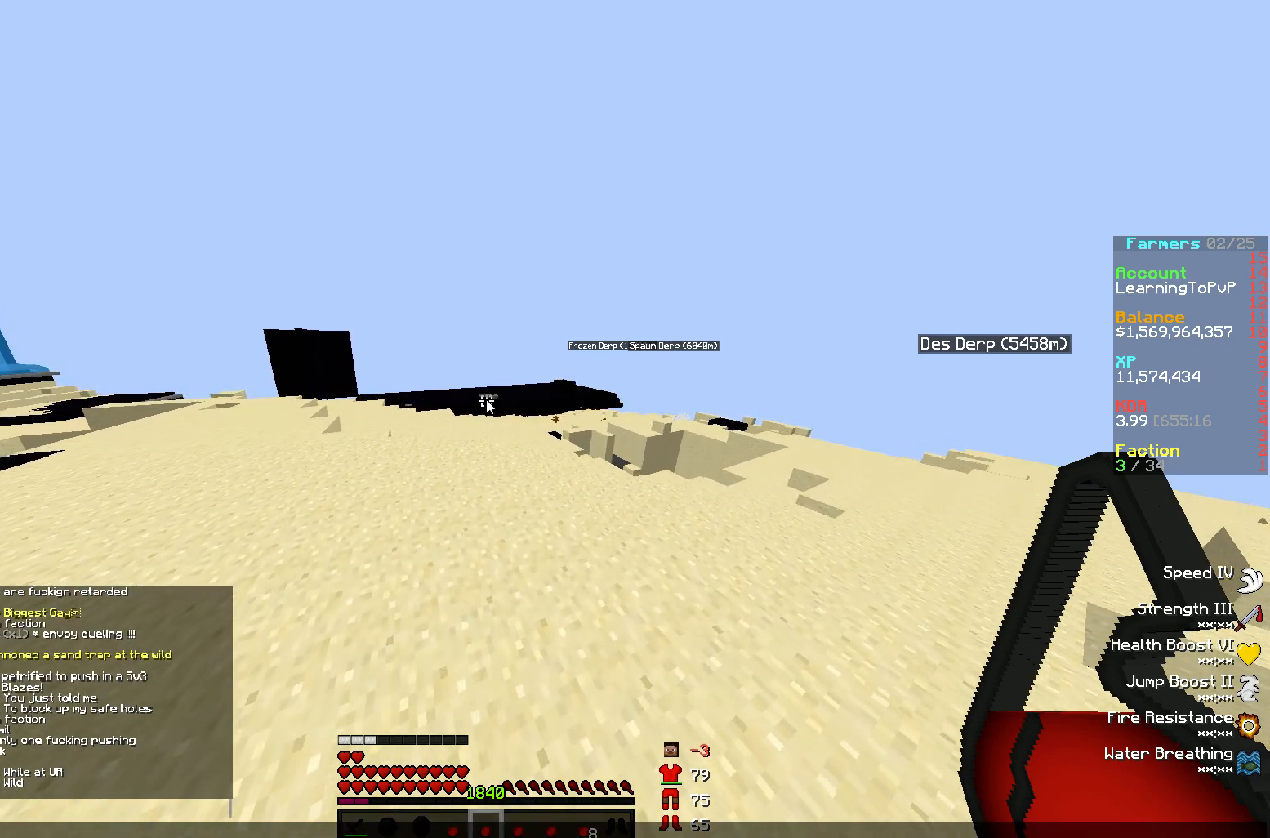
{"keys": [], "mouse": [], "events": []}
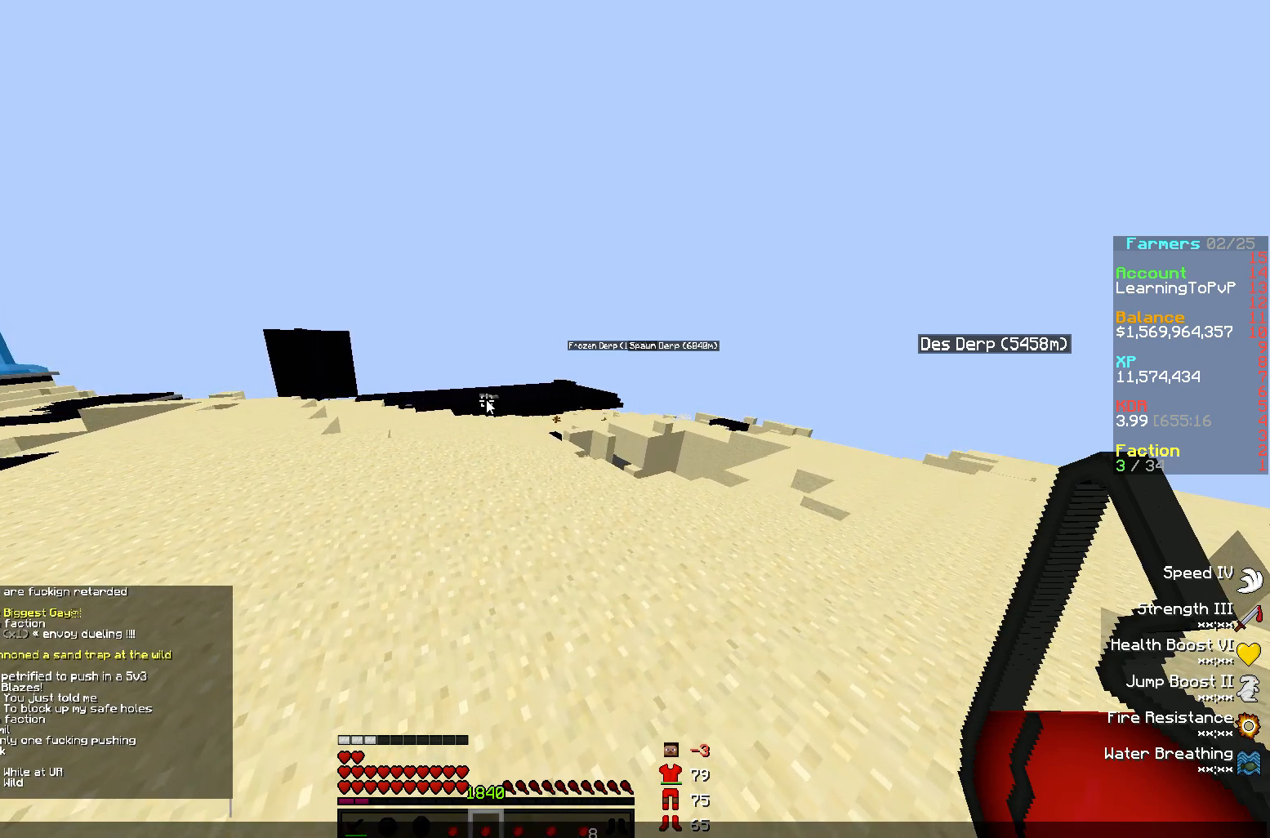
{"keys": [], "mouse": [], "events": []}
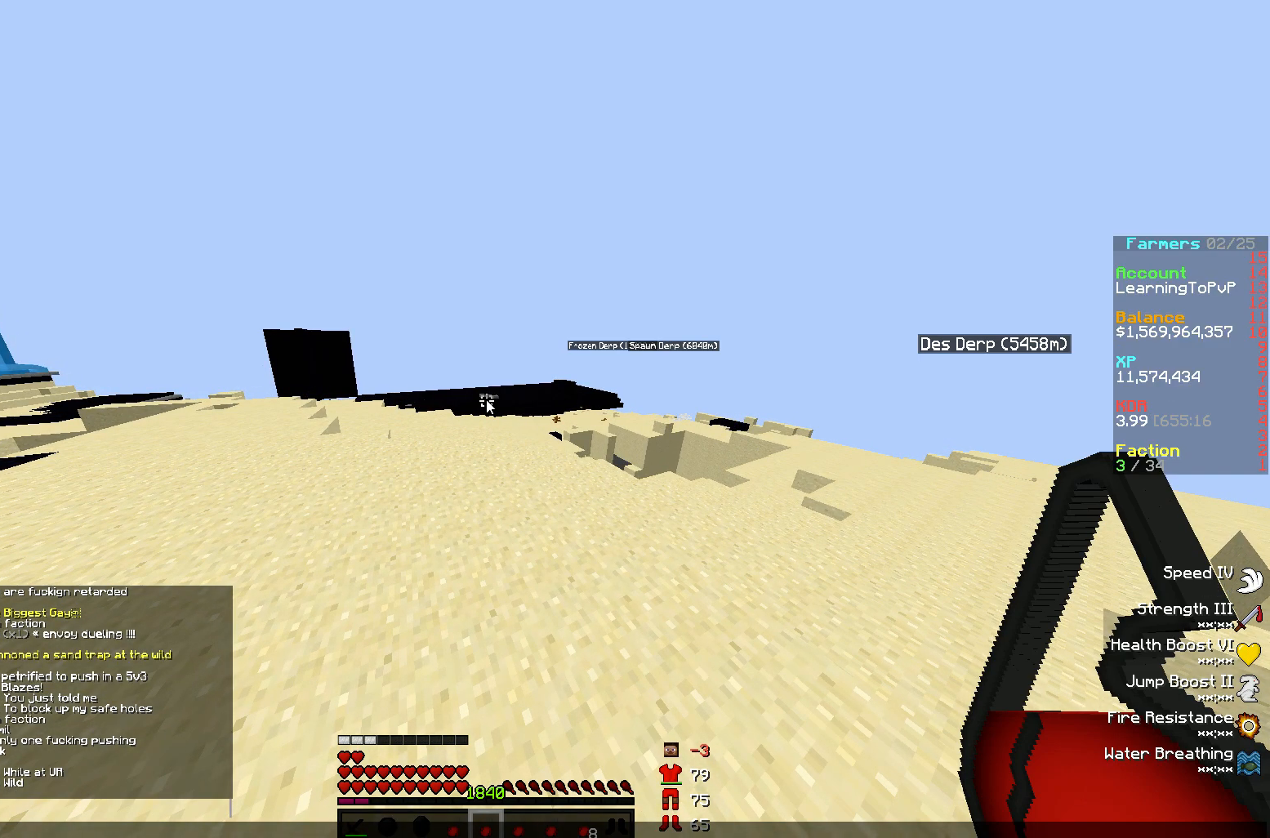
{"keys": [], "mouse": [], "events": []}
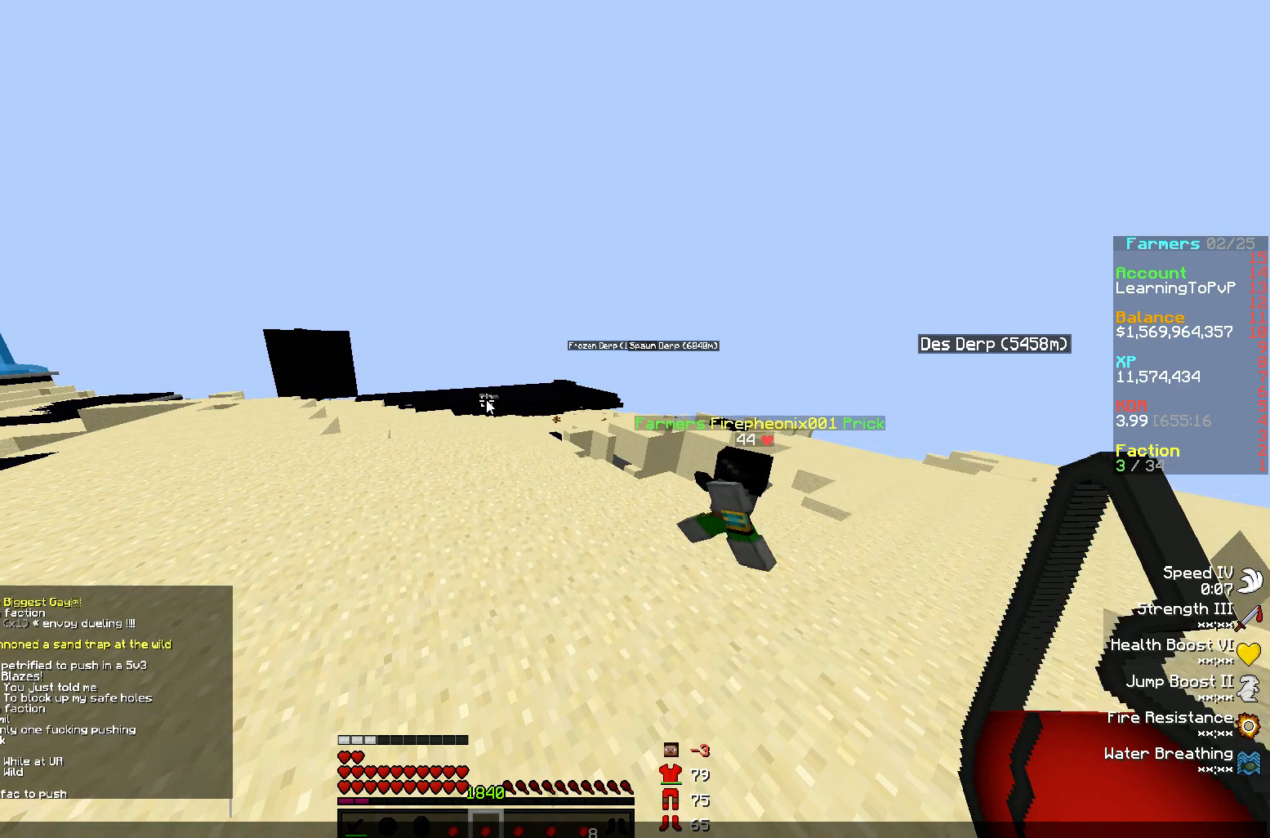
{"keys": [], "mouse": [], "events": []}
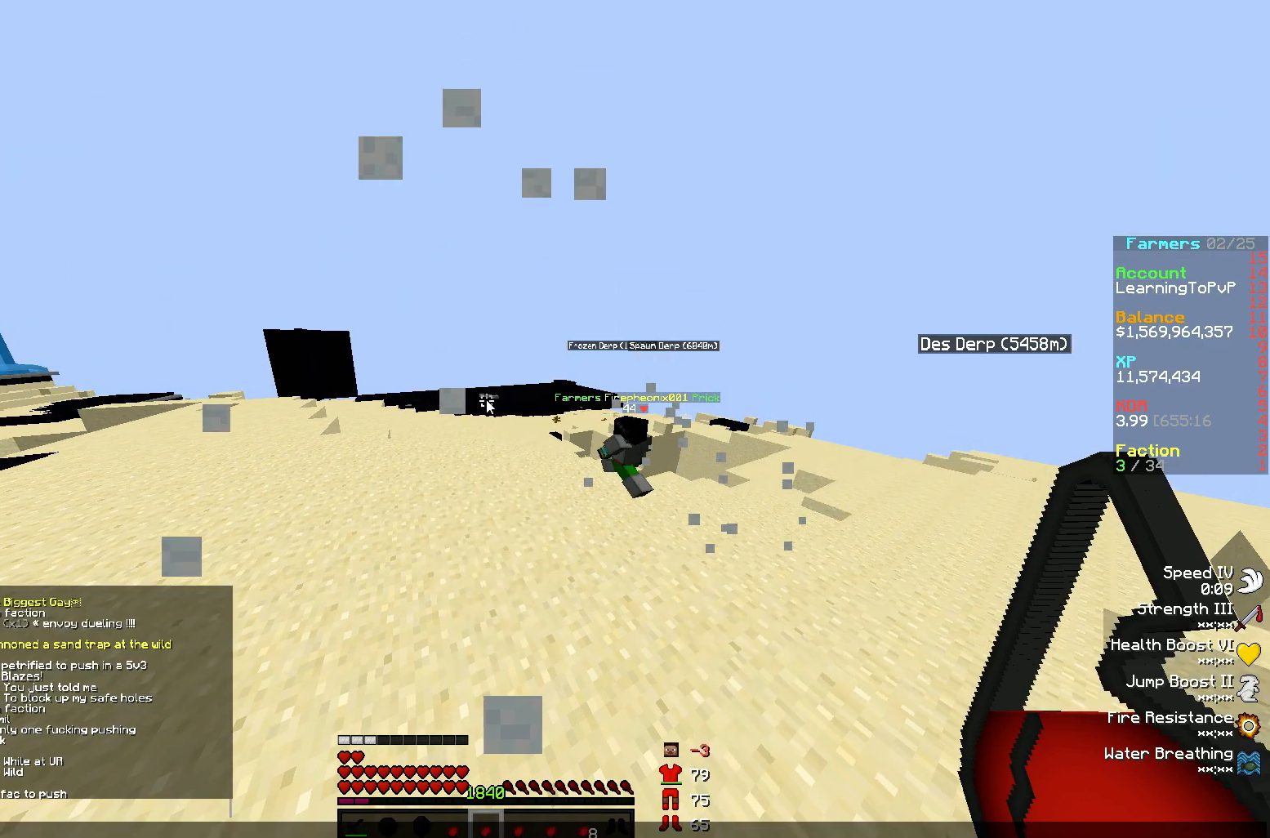
{"keys": [], "mouse": [], "events": []}
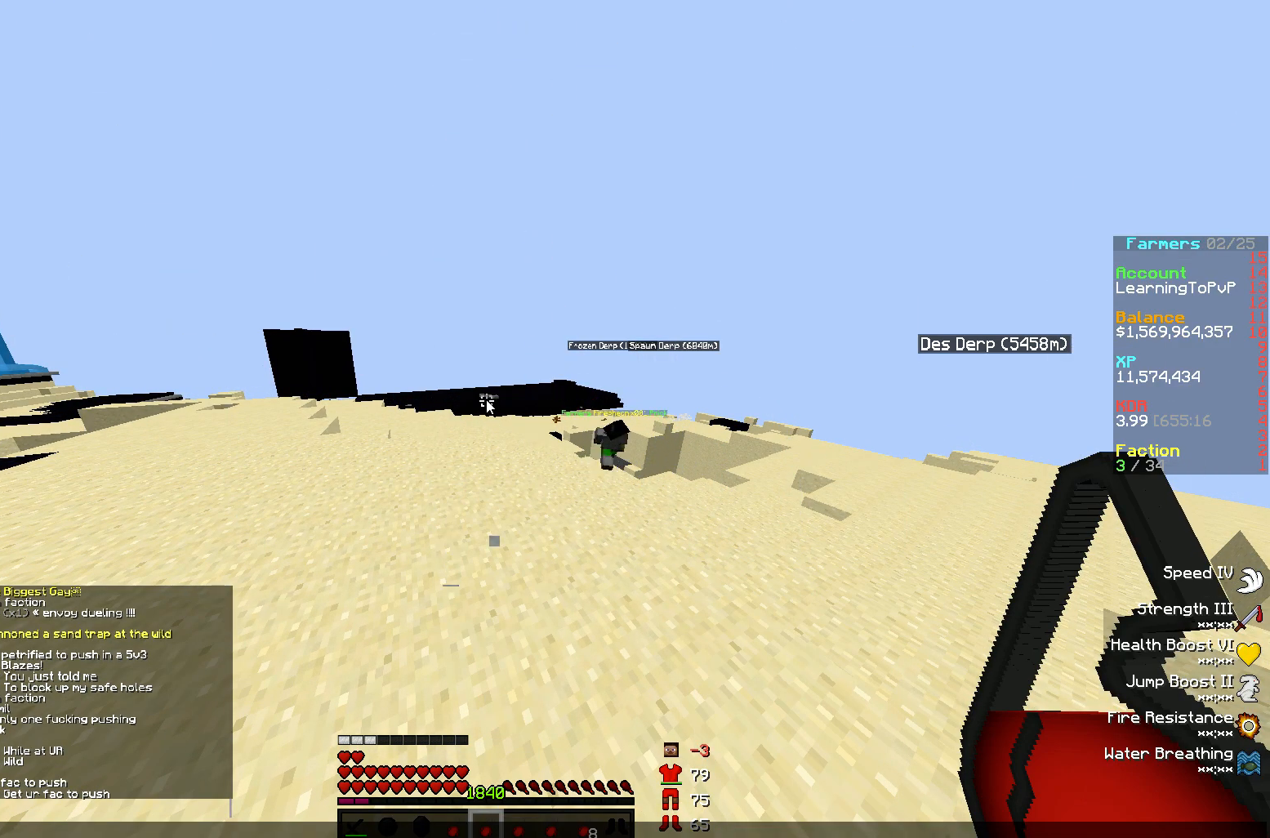
{"keys": [], "mouse": [], "events": []}
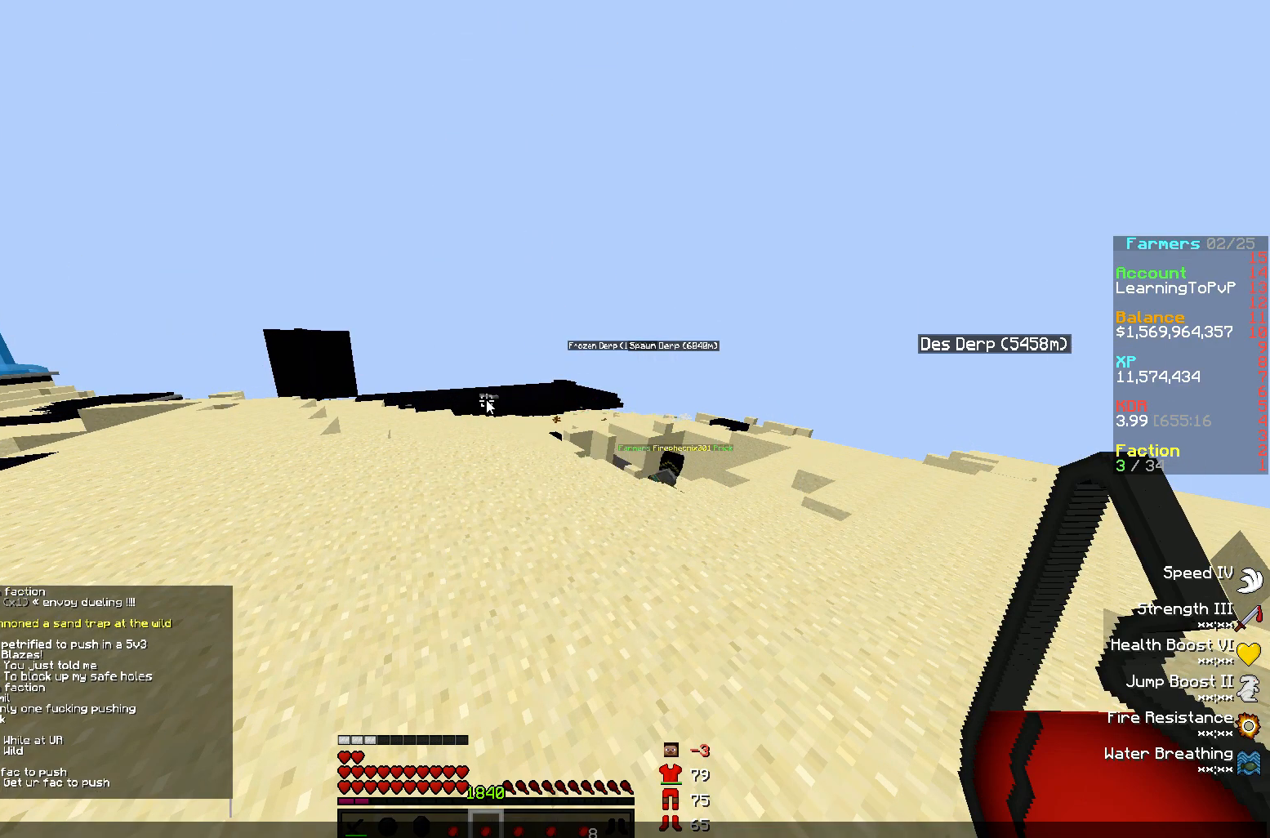
{"keys": [], "mouse": [], "events": []}
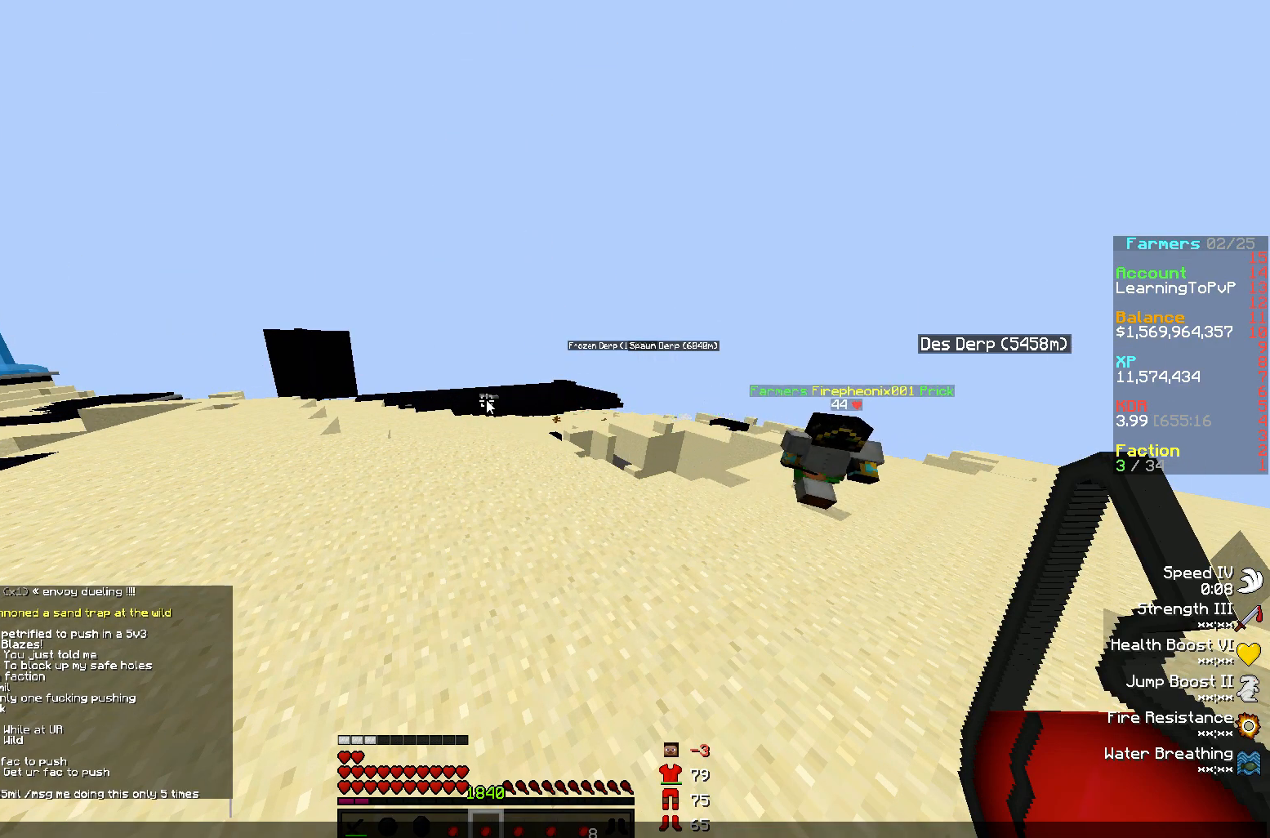
{"keys": [], "mouse": [], "events": []}
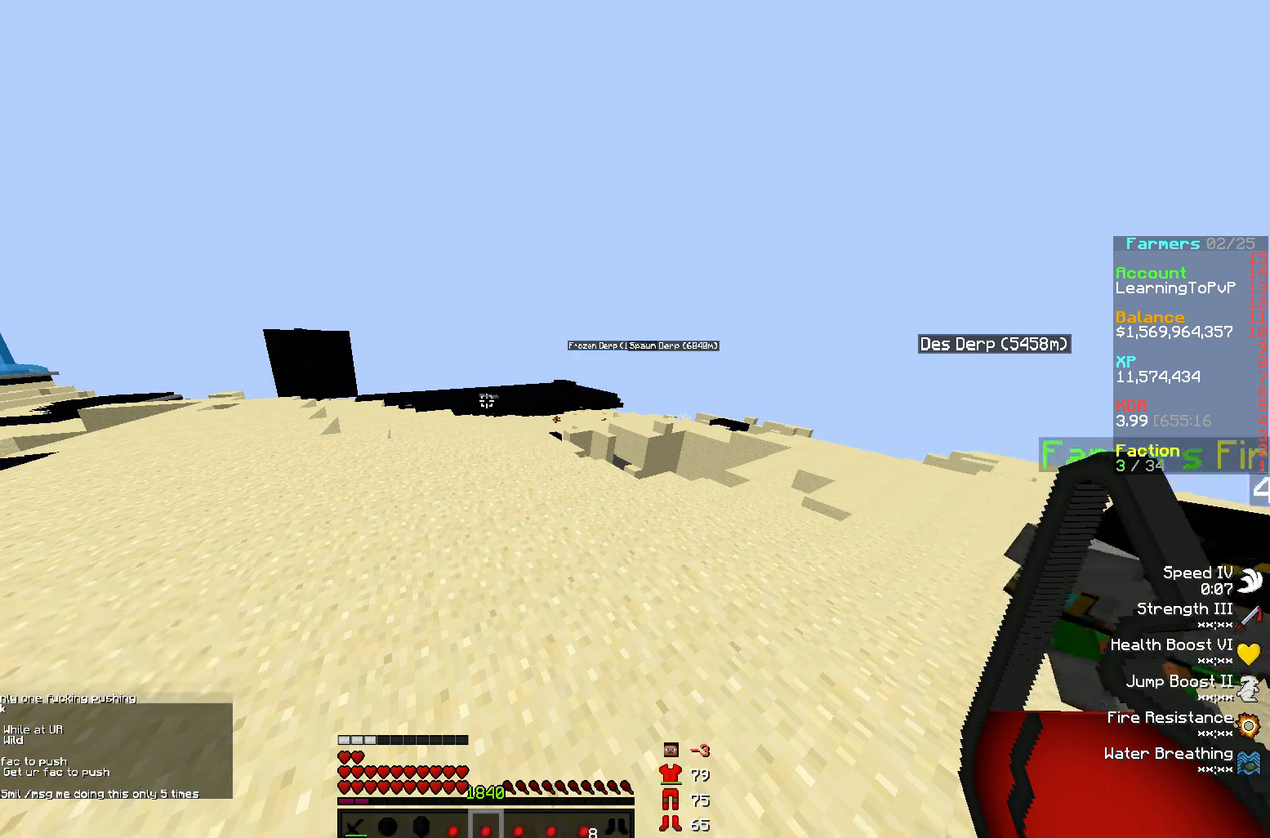
{"keys": [], "mouse": [], "events": [[100, "w", "down"], [300, "w", "up"]]}
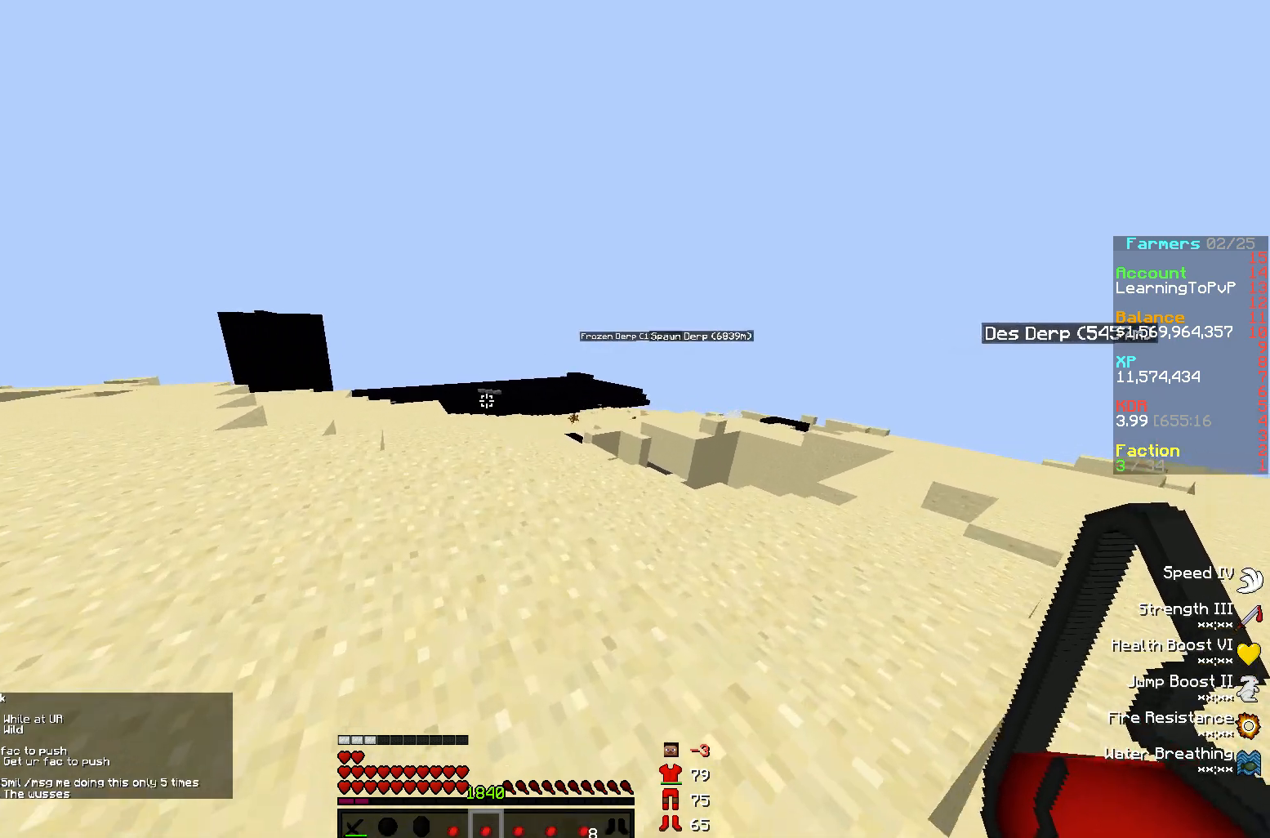
{"keys": [], "mouse": [], "events": []}
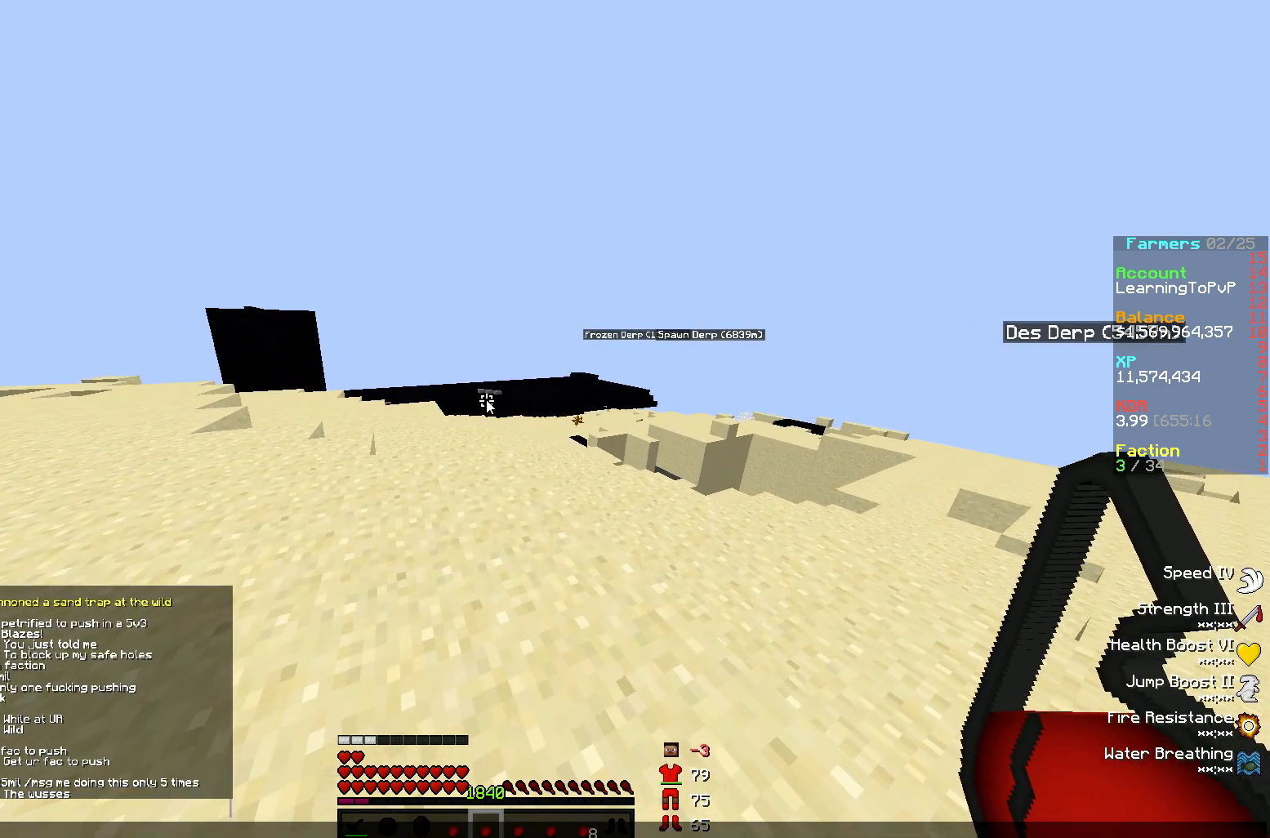
{"keys": [], "mouse": [], "events": [[267, "s", "down"], [350, "s", "up"]]}
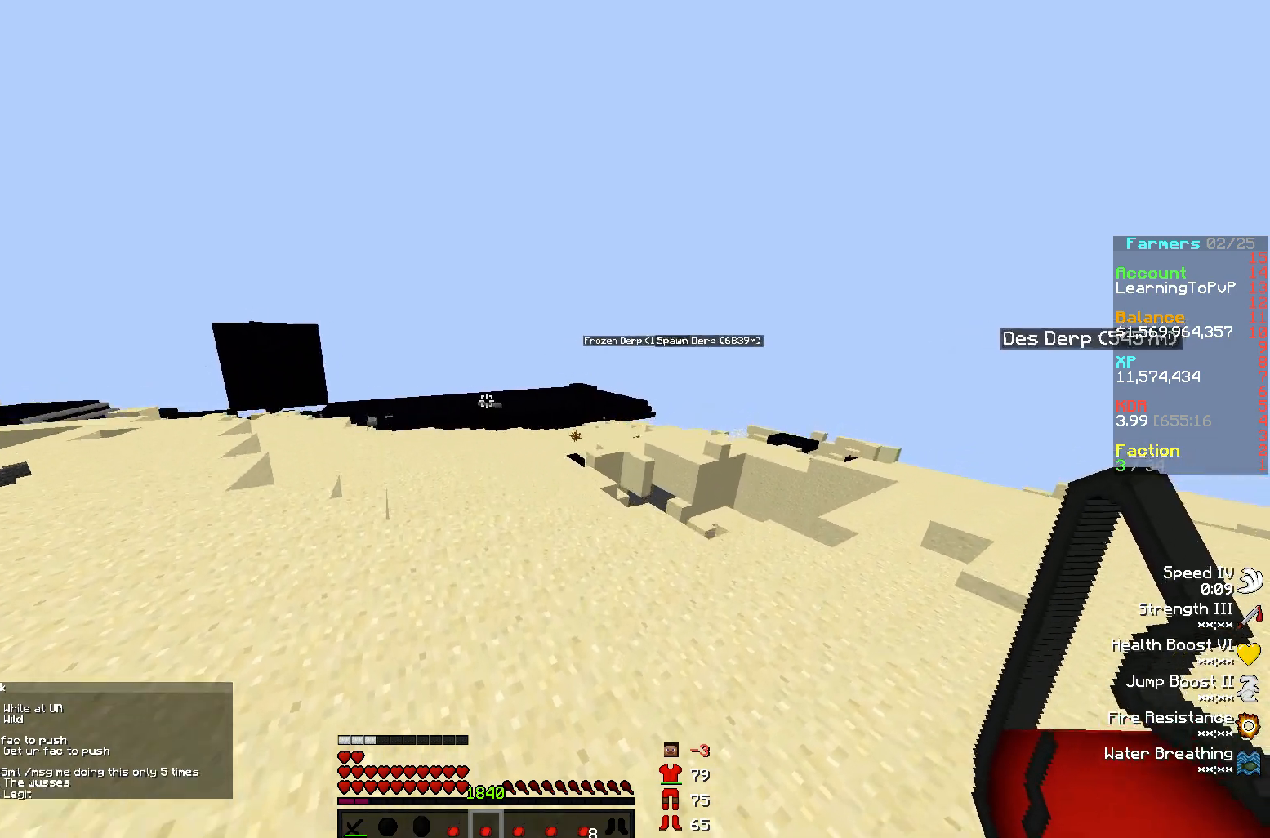
{"keys": [], "mouse": [], "events": []}
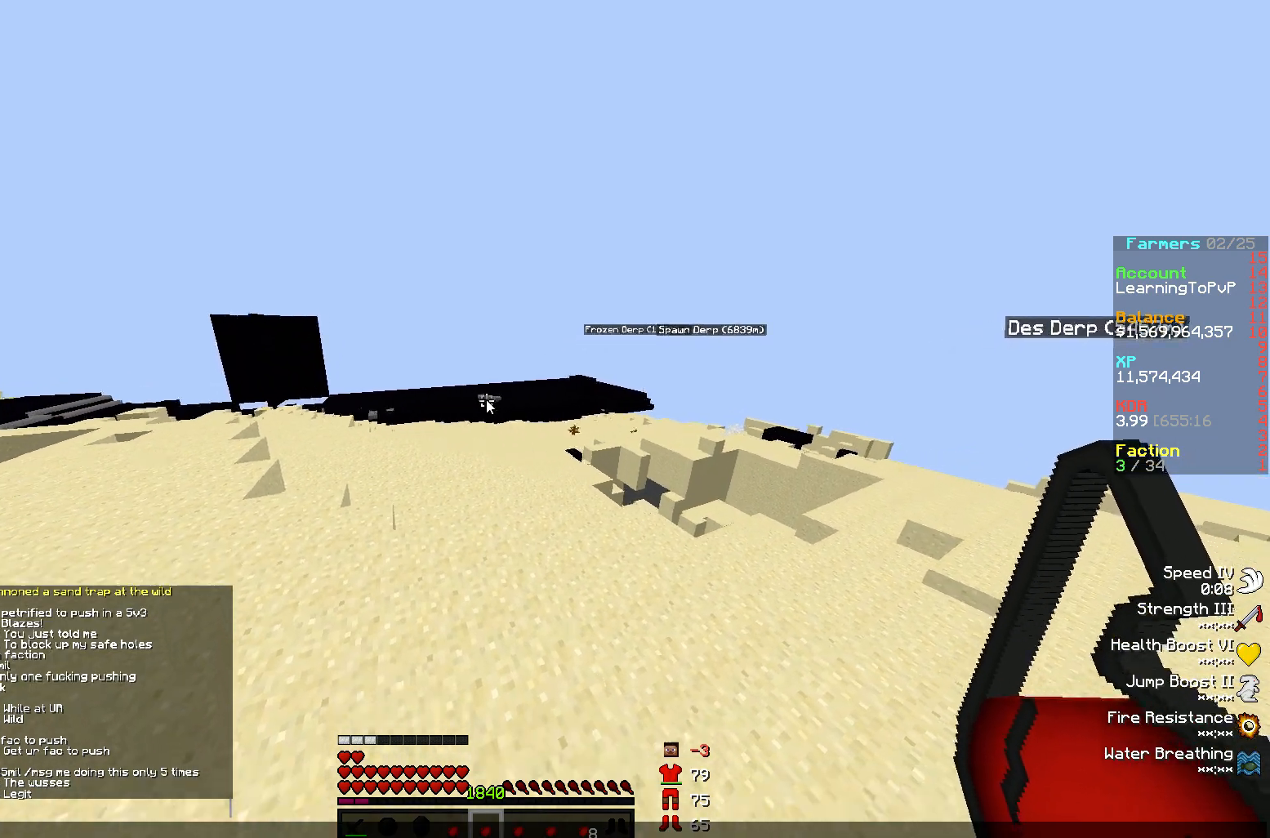
{"keys": [], "mouse": [], "events": []}
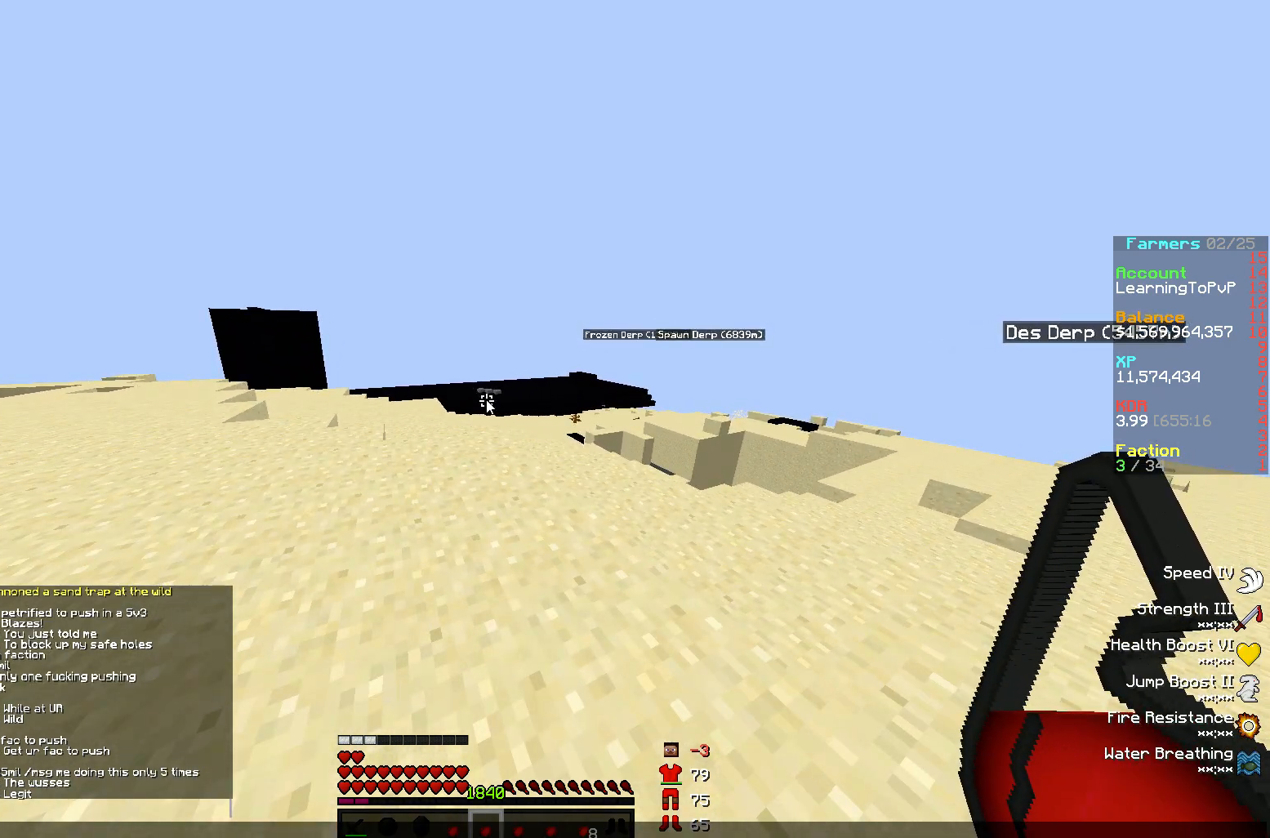
{"keys": [], "mouse": [], "events": []}
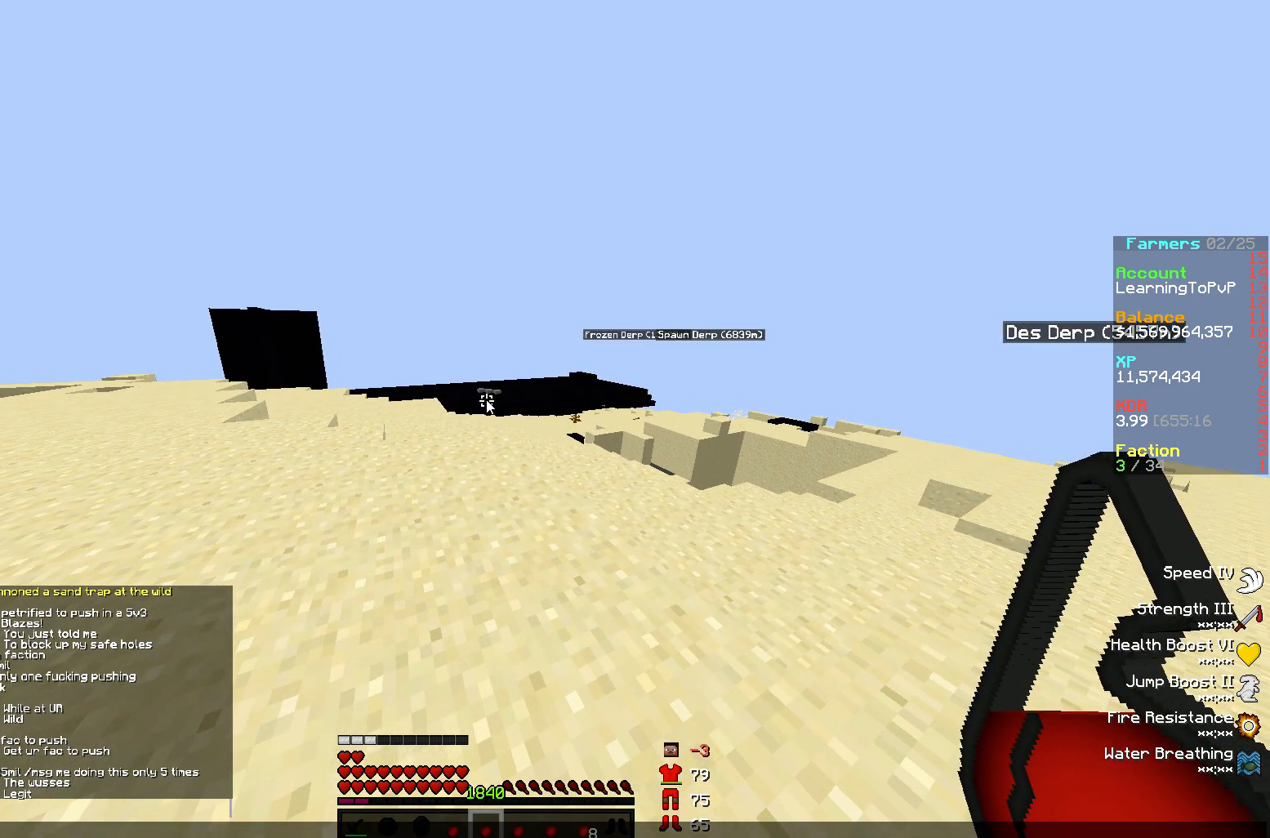
{"keys": [], "mouse": [], "events": []}
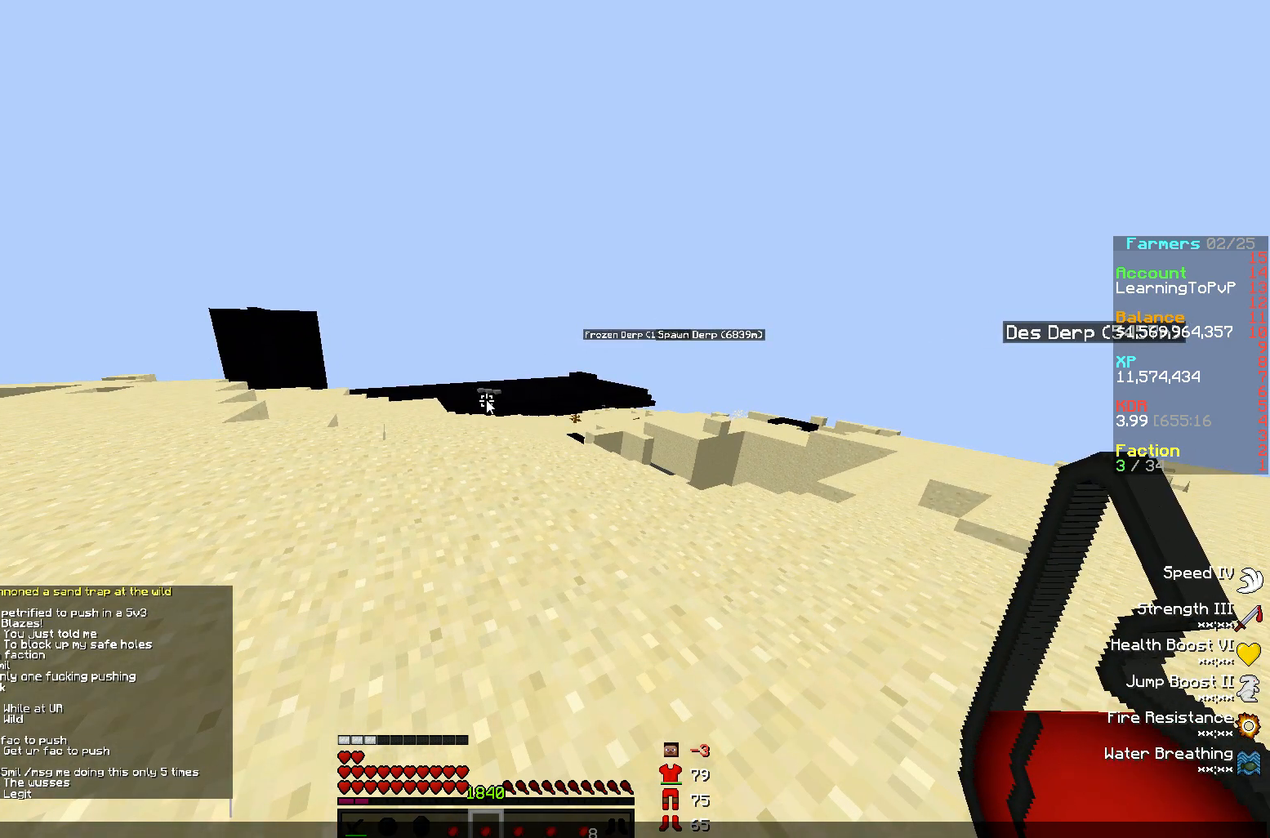
{"keys": [], "mouse": [], "events": [[400, "s", "down"], [483, "s", "up"]]}